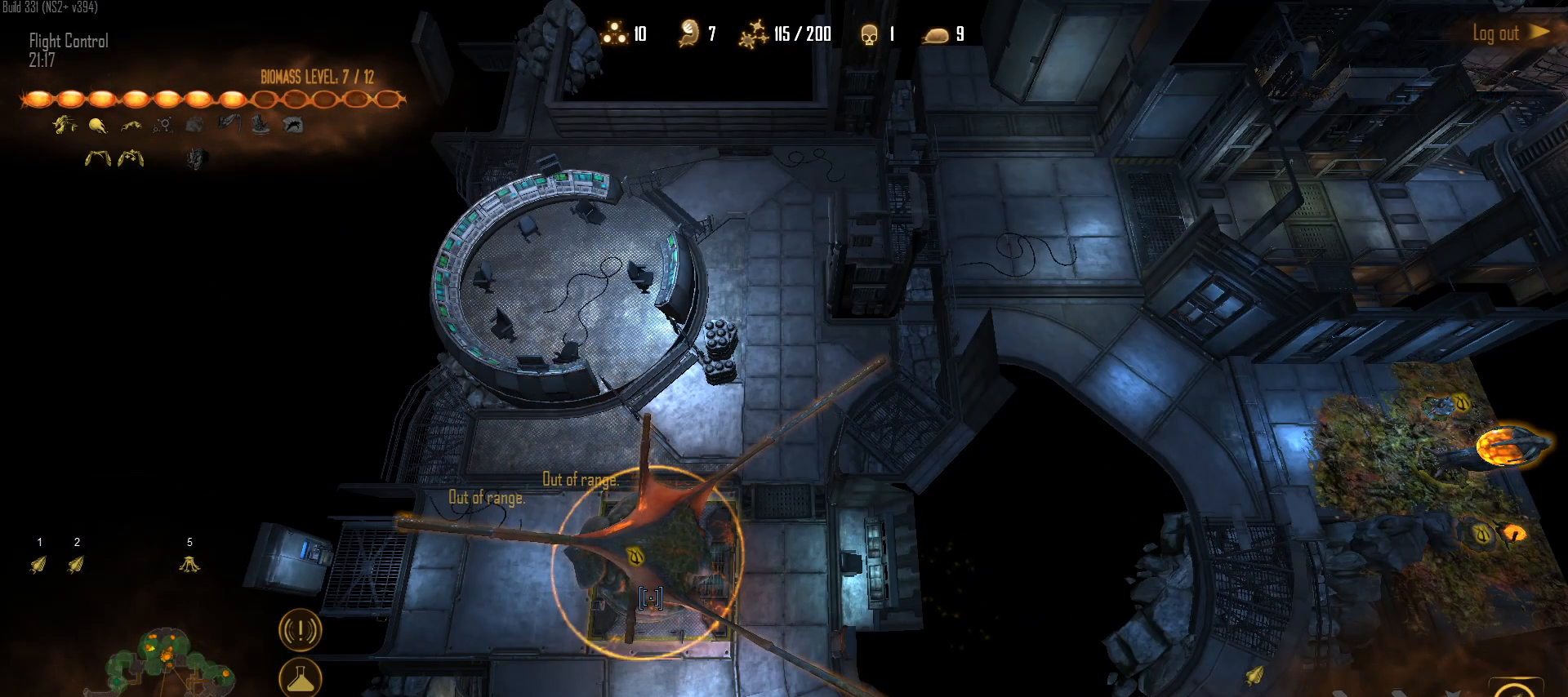
Gameplay with keyboard and mouse; each line is a JSON object with the keys and mouse buttons held at the frame after it. "events" lists presses ("down") and releases ("up") of "1", "2", "3", "4", "5", "a", "alt", "c", "caps_lock", "ctrl", "d", "e", "f", "g", "q", "r", "s", "shift", "space", "t", "tab", "v", "w", "x", "z", "mouse_left", "mouse_wheel" and "mouse_right" between this image and that frame as [ms after this image, input, new state], when the widget could be followed in between. "mouse_left", "mouse_wheel", "mouse_right" = the "left", "wheel", "right" buttons of the "mouse" list. No other keys are recorded. "wheel" means that the mouse wheel is clicked or scrolled. "mouse_move" is the direction in which the mouse moves at that frame (one of eight, or "still"), when it could be read.
{"keys": [], "mouse": [], "mouse_move": "down", "events": [[100, "2", "up"], [100, "mouse_right", "down"], [233, "mouse_right", "up"]]}
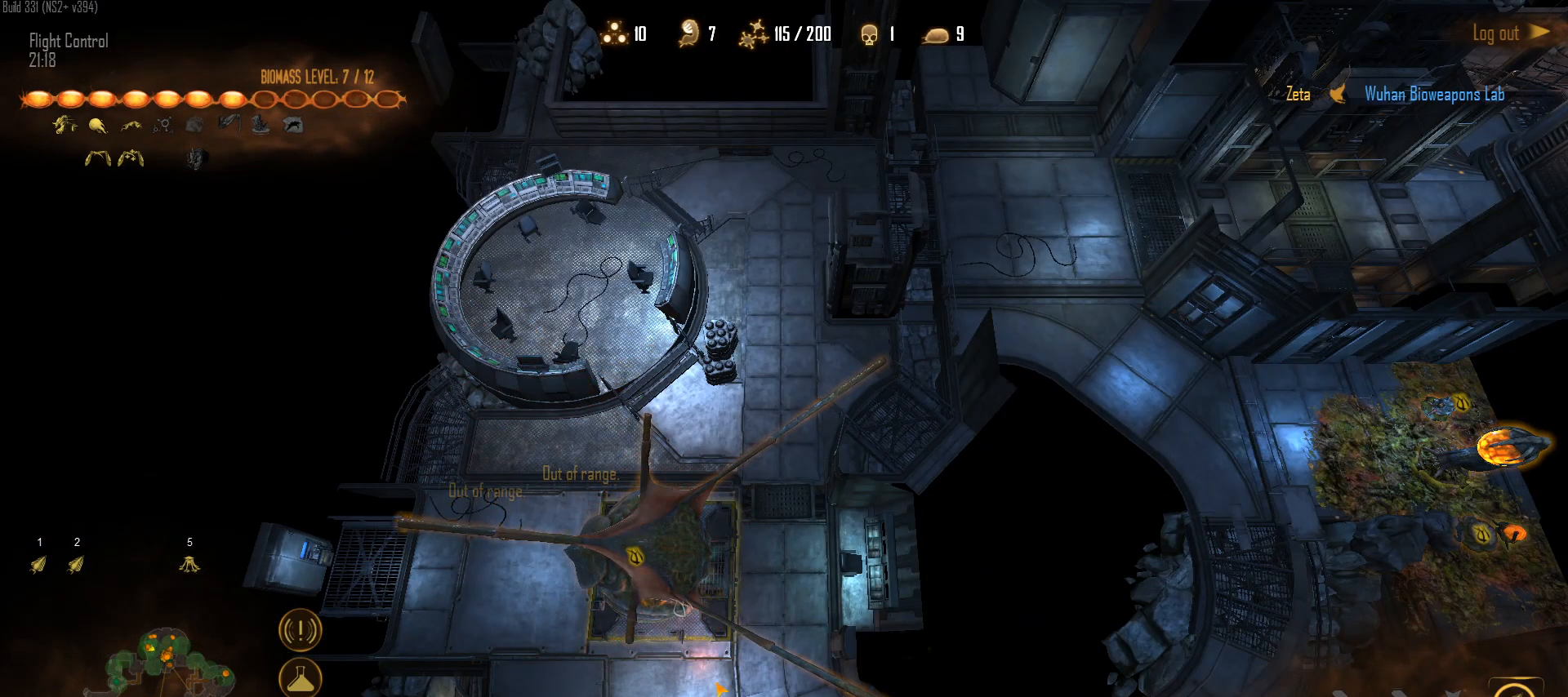
{"keys": [], "mouse": [], "mouse_move": "left", "events": []}
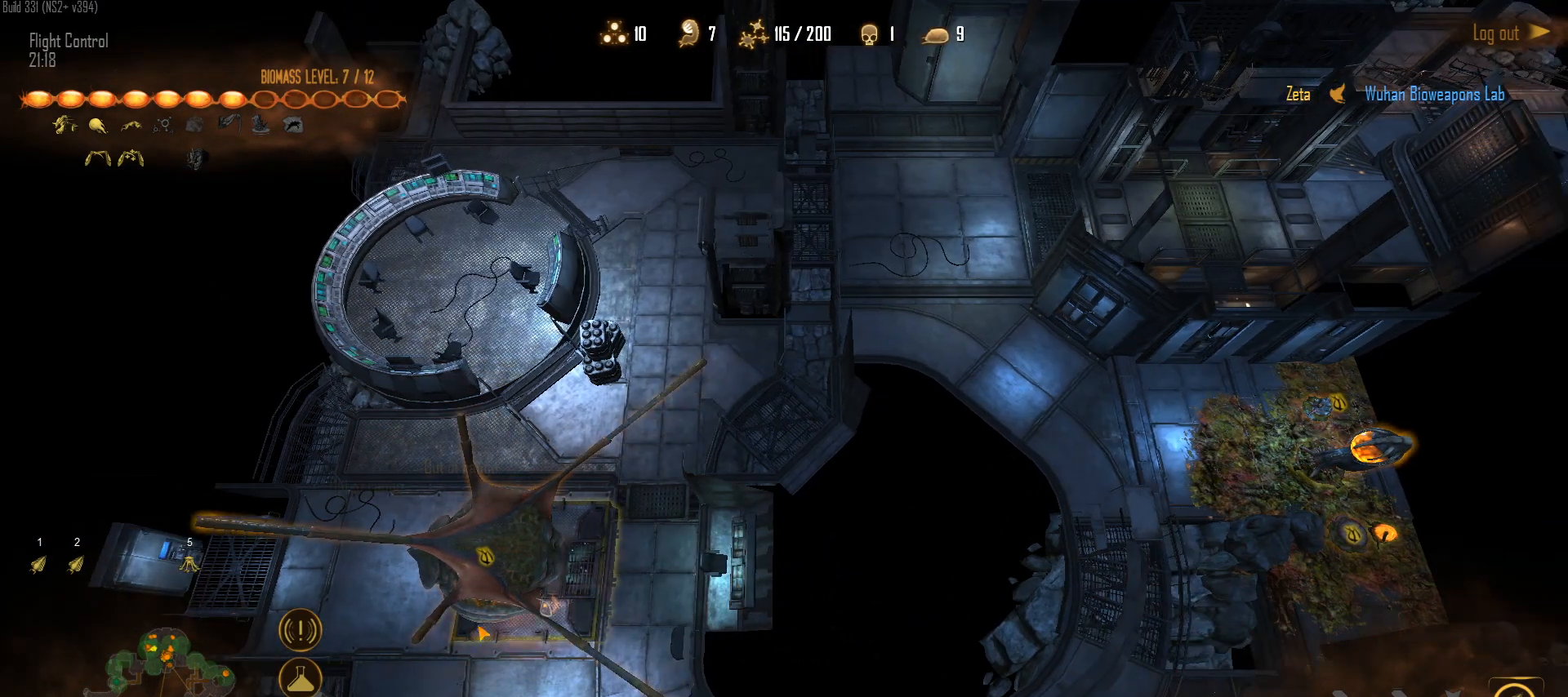
{"keys": [], "mouse": ["left"], "mouse_move": "left", "events": [[500, "mouse_left", "down"]]}
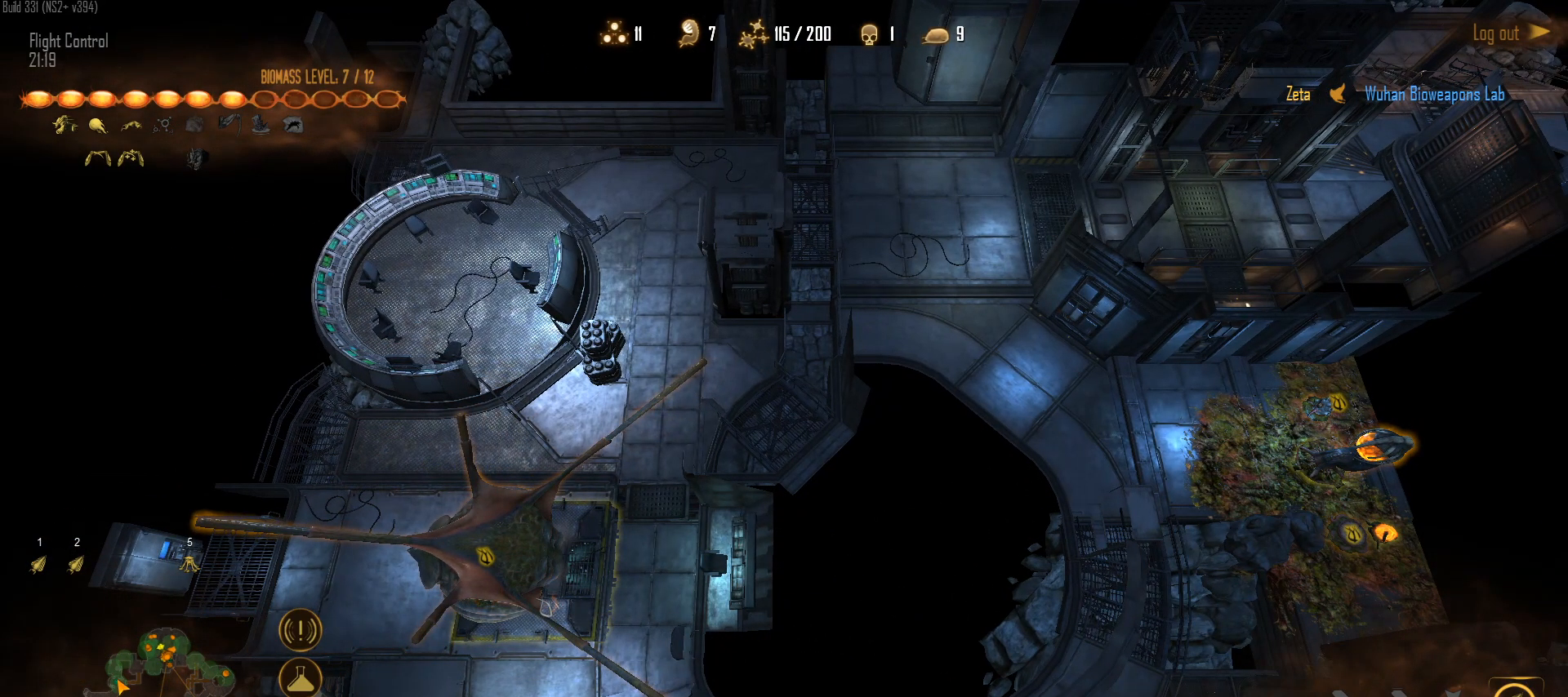
{"keys": ["q"], "mouse": [], "mouse_move": "right", "events": [[150, "mouse_left", "up"], [333, "q", "down"]]}
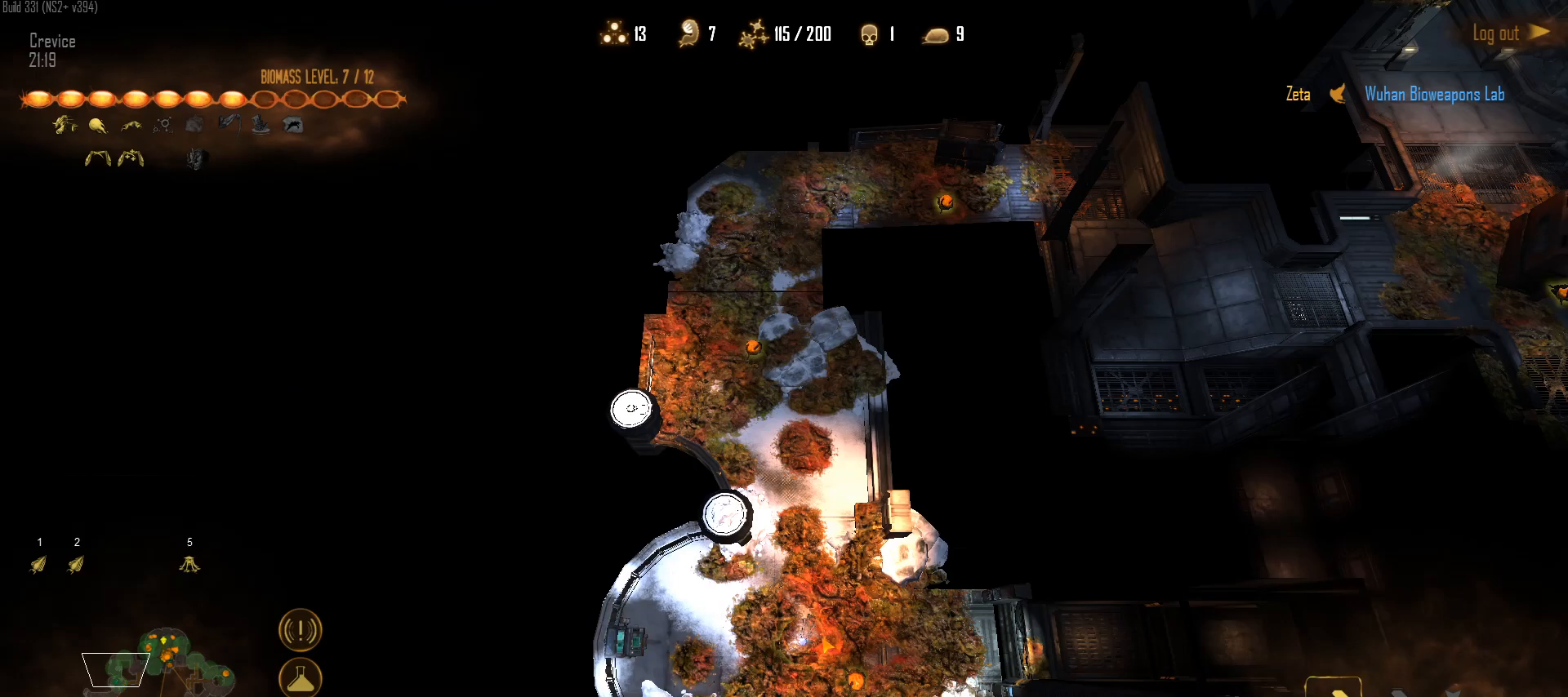
{"keys": ["a"], "mouse": [], "mouse_move": "down-right", "events": [[17, "q", "up"], [250, "5", "down"], [400, "5", "up"], [450, "a", "down"]]}
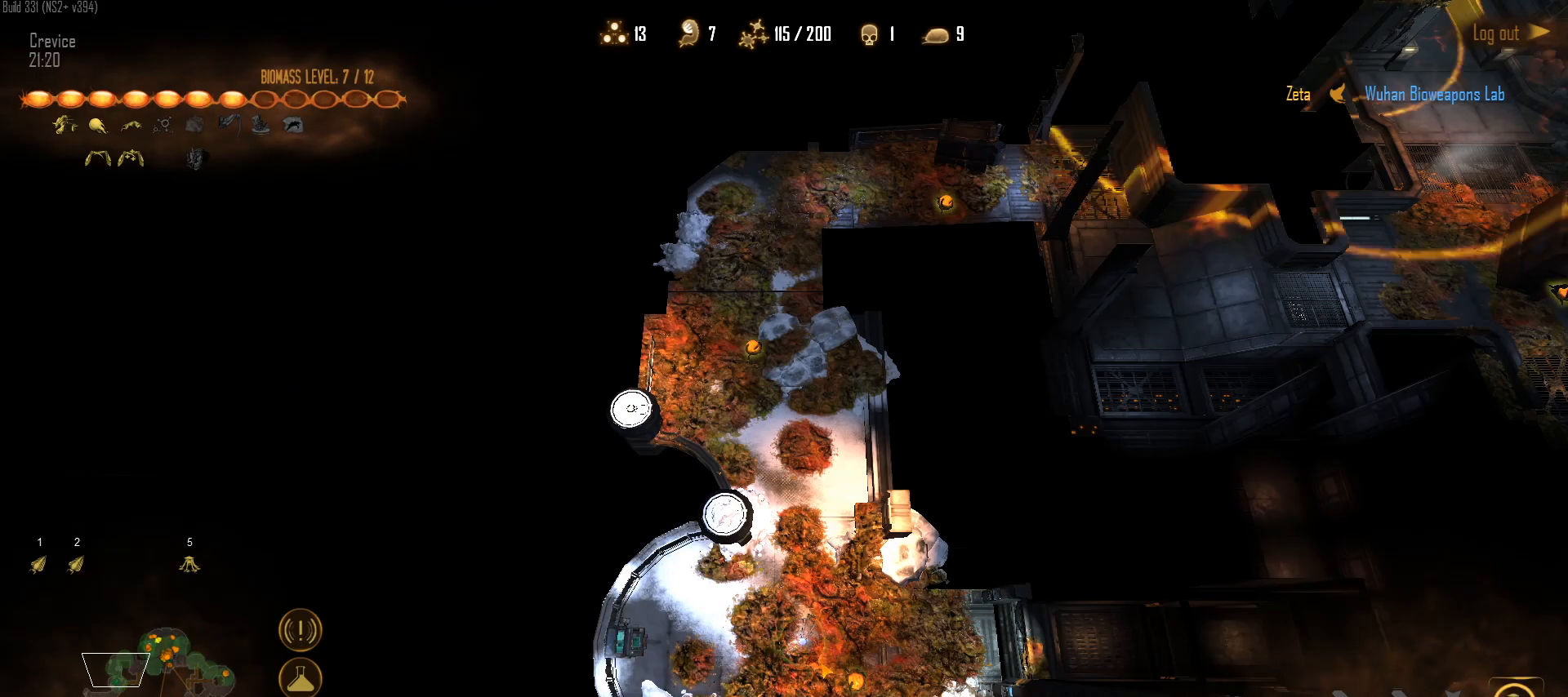
{"keys": [], "mouse": [], "mouse_move": "left", "events": [[33, "d", "down"], [83, "a", "up"], [133, "mouse_left", "down"], [183, "d", "up"], [183, "mouse_left", "up"], [267, "mouse_left", "down"], [317, "mouse_left", "up"]]}
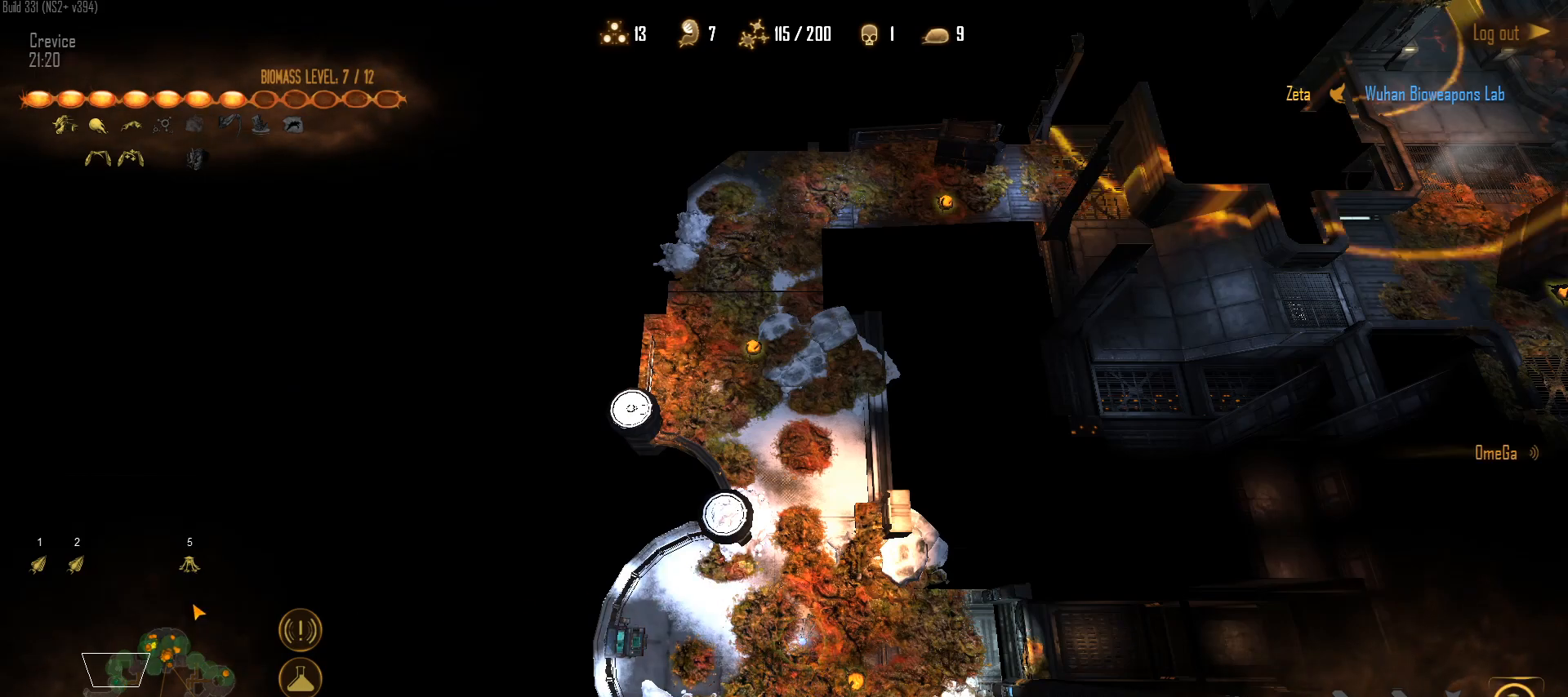
{"keys": [], "mouse": ["left"], "mouse_move": "right", "events": [[200, "mouse_left", "down"], [333, "mouse_left", "up"], [433, "mouse_left", "down"]]}
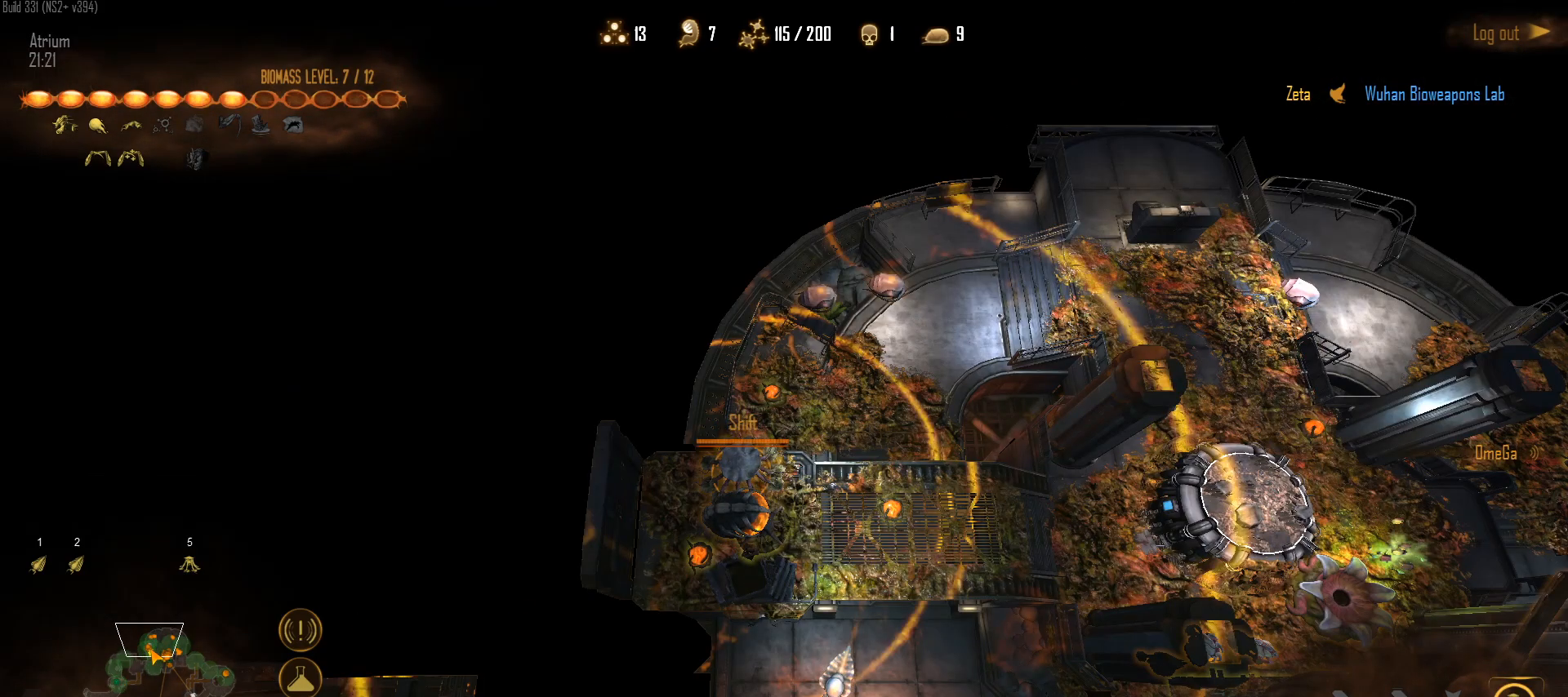
{"keys": [], "mouse": [], "mouse_move": "right", "events": [[67, "mouse_left", "up"]]}
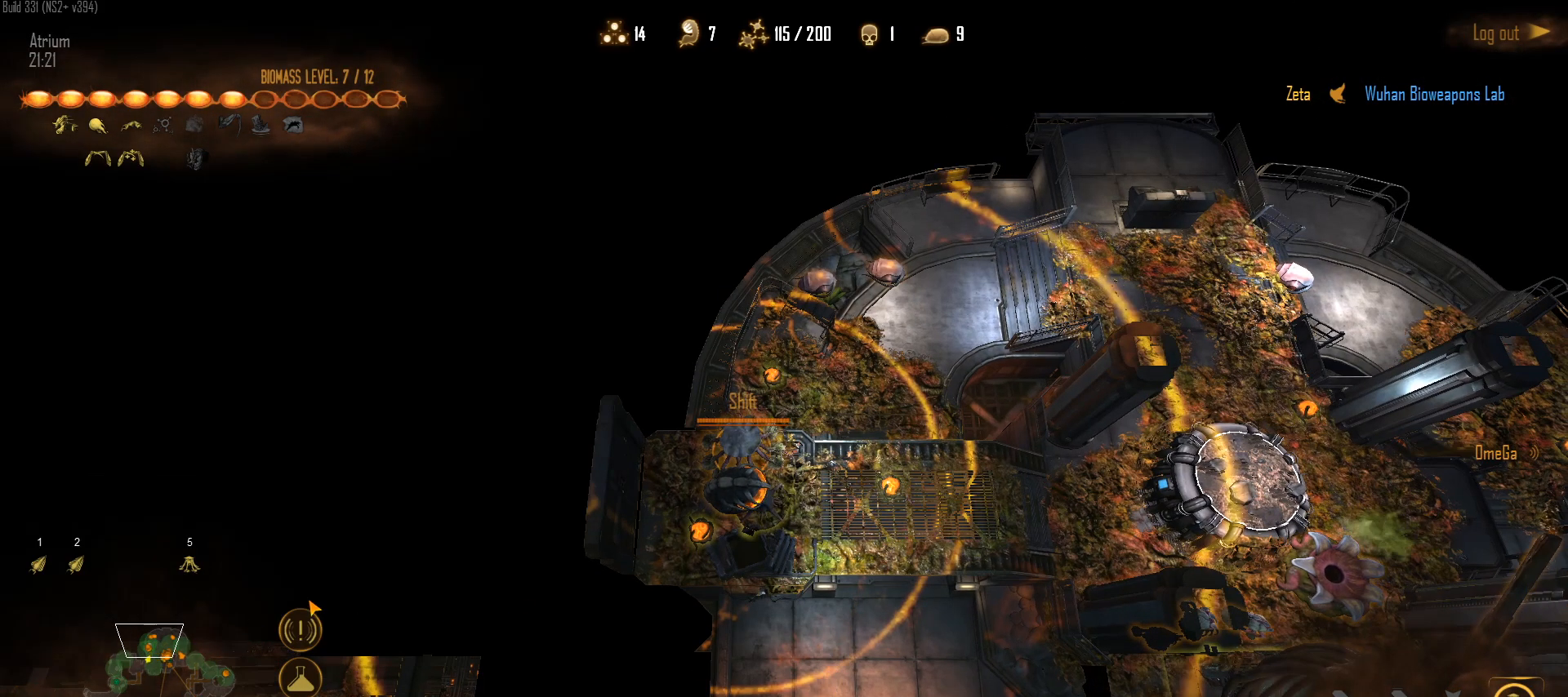
{"keys": [], "mouse": [], "mouse_move": "down-left", "events": []}
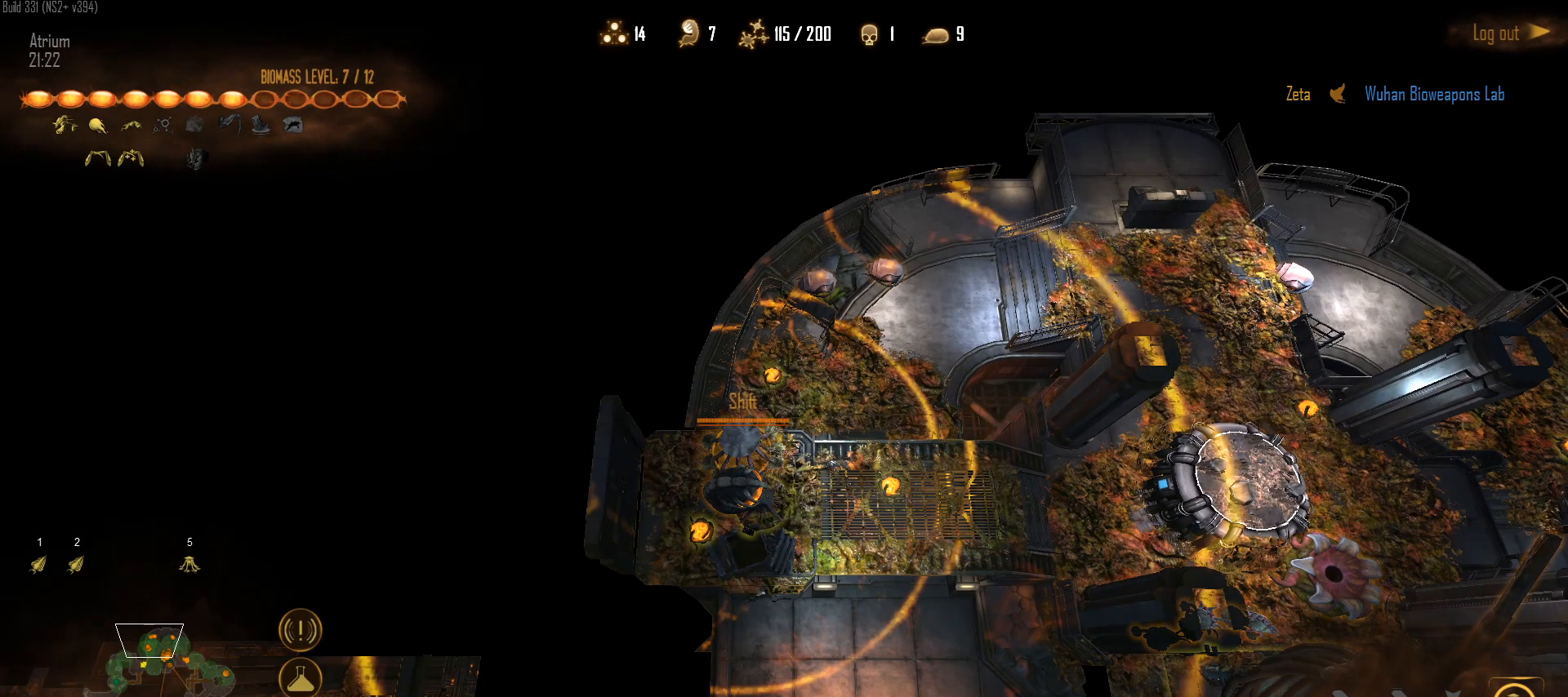
{"keys": [], "mouse": [], "mouse_move": "still", "events": [[150, "mouse_left", "down"], [233, "mouse_left", "up"], [333, "mouse_left", "down"], [433, "mouse_left", "up"]]}
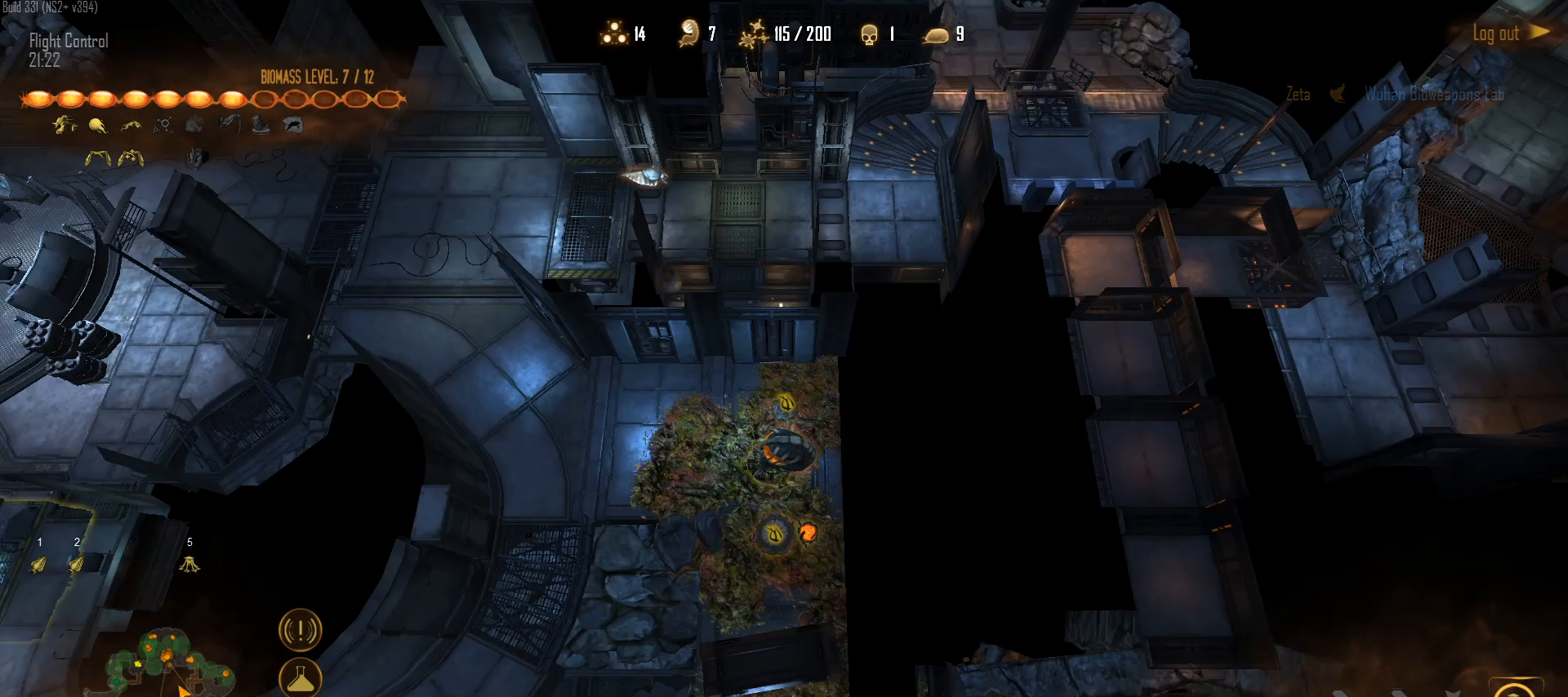
{"keys": [], "mouse": [], "mouse_move": "up-right", "events": [[250, "2", "down"], [350, "2", "up"]]}
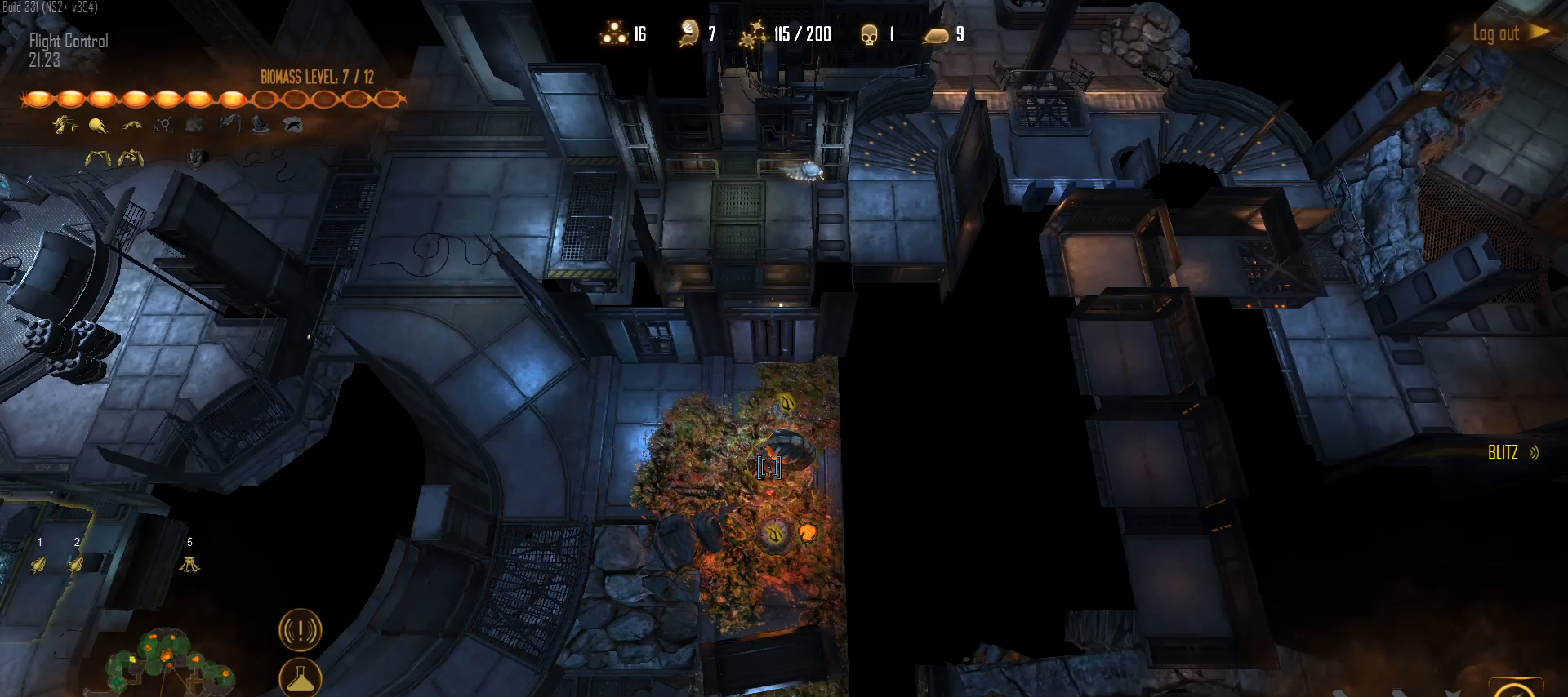
{"keys": [], "mouse": [], "mouse_move": "up-left", "events": []}
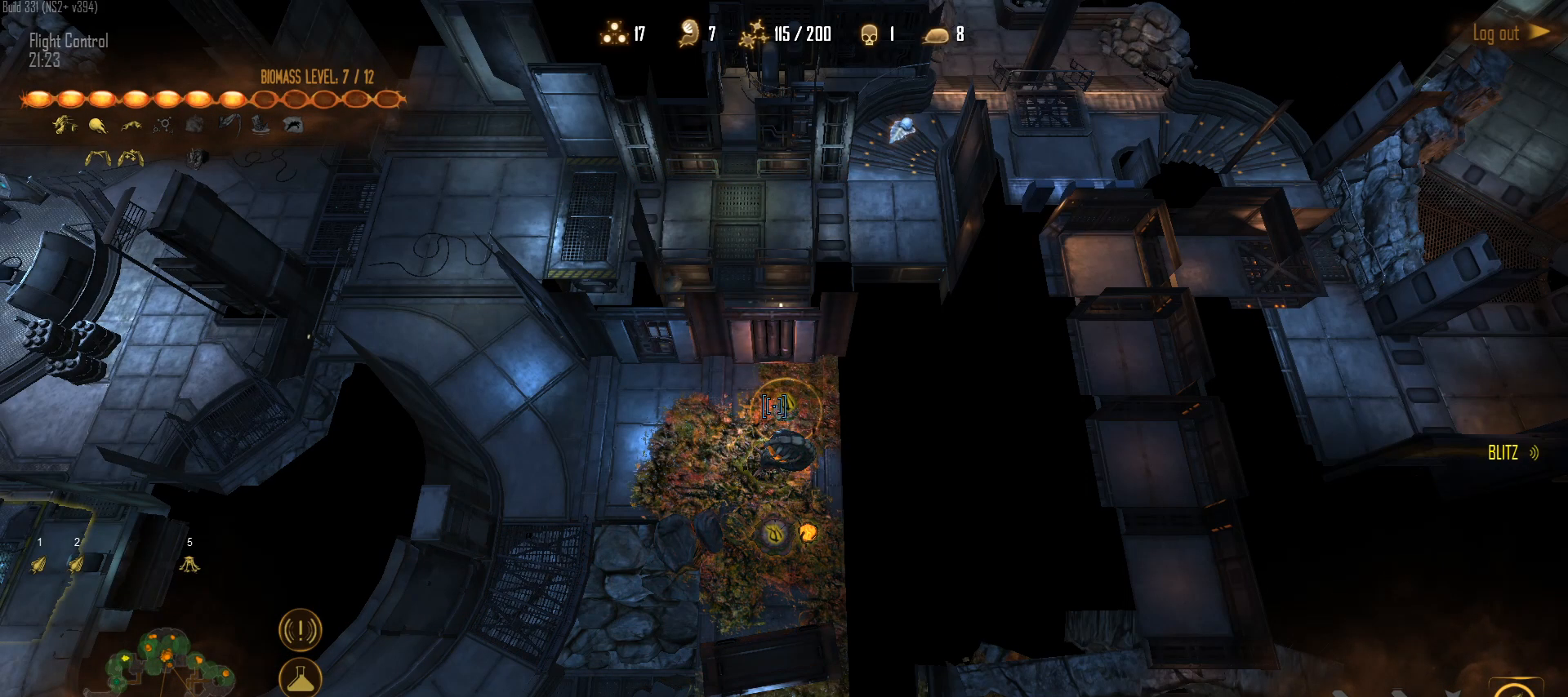
{"keys": ["1"], "mouse": [], "mouse_move": "still", "events": [[467, "1", "down"]]}
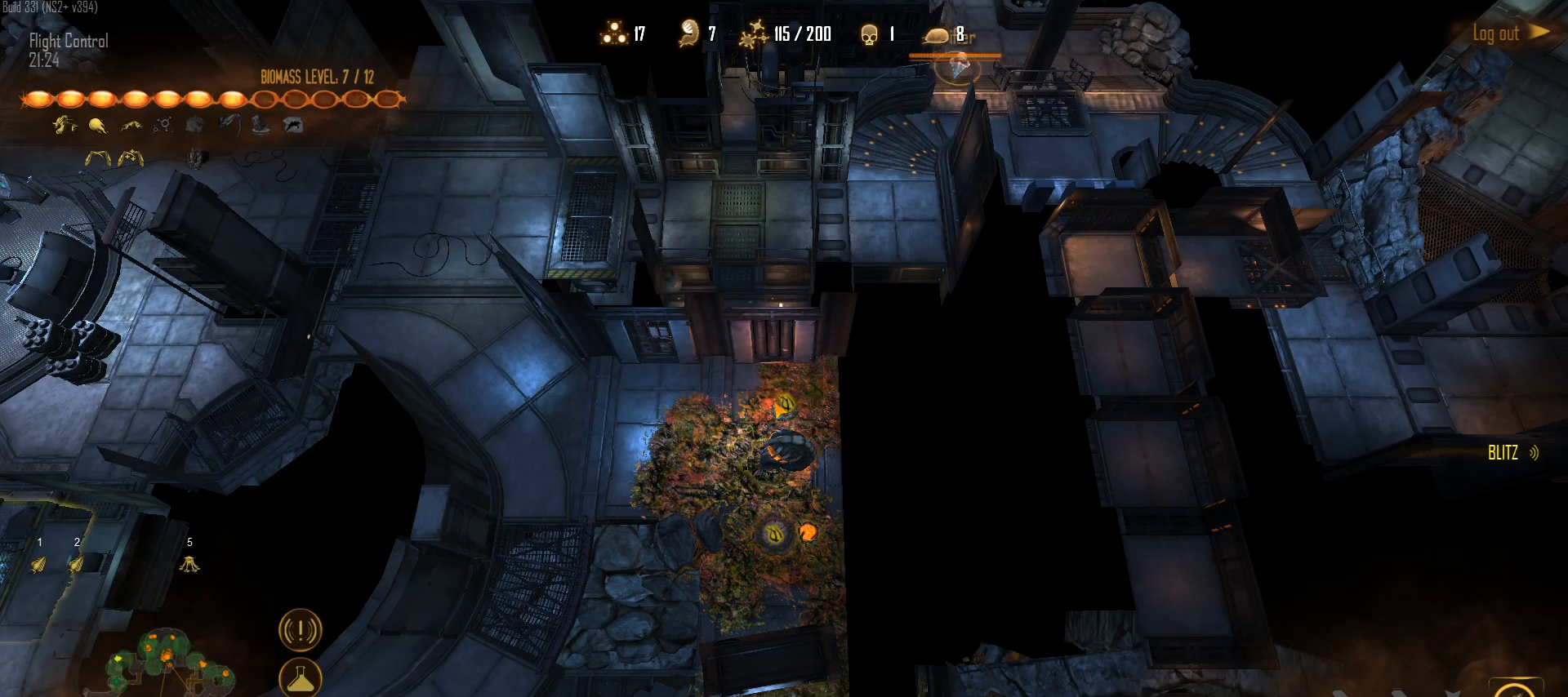
{"keys": ["shift"], "mouse": [], "mouse_move": "down", "events": [[67, "1", "up"], [67, "mouse_right", "down"], [167, "mouse_right", "up"], [300, "shift", "down"]]}
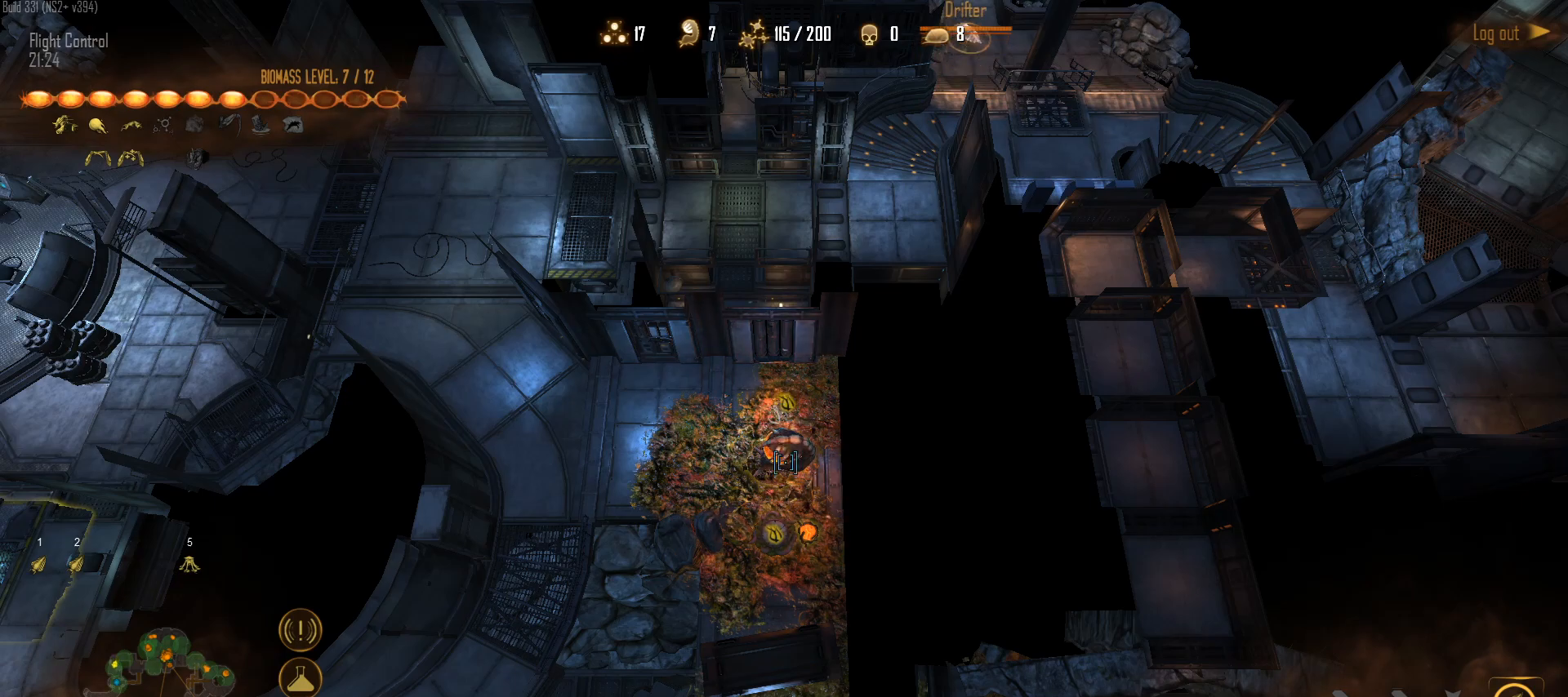
{"keys": ["shift"], "mouse": [], "mouse_move": "up-left", "events": []}
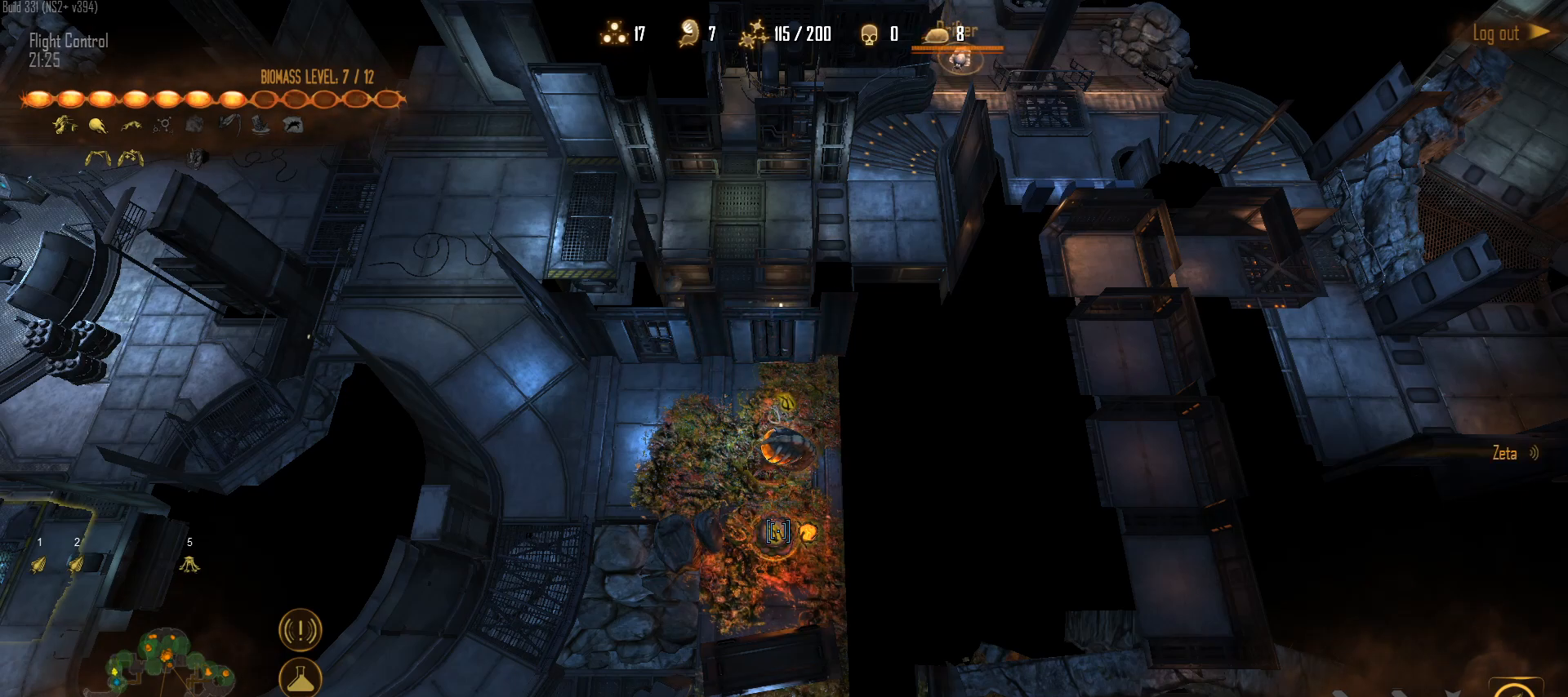
{"keys": ["shift"], "mouse": [], "mouse_move": "still", "events": [[283, "shift", "up"], [383, "2", "down"], [467, "2", "up"], [467, "shift", "down"]]}
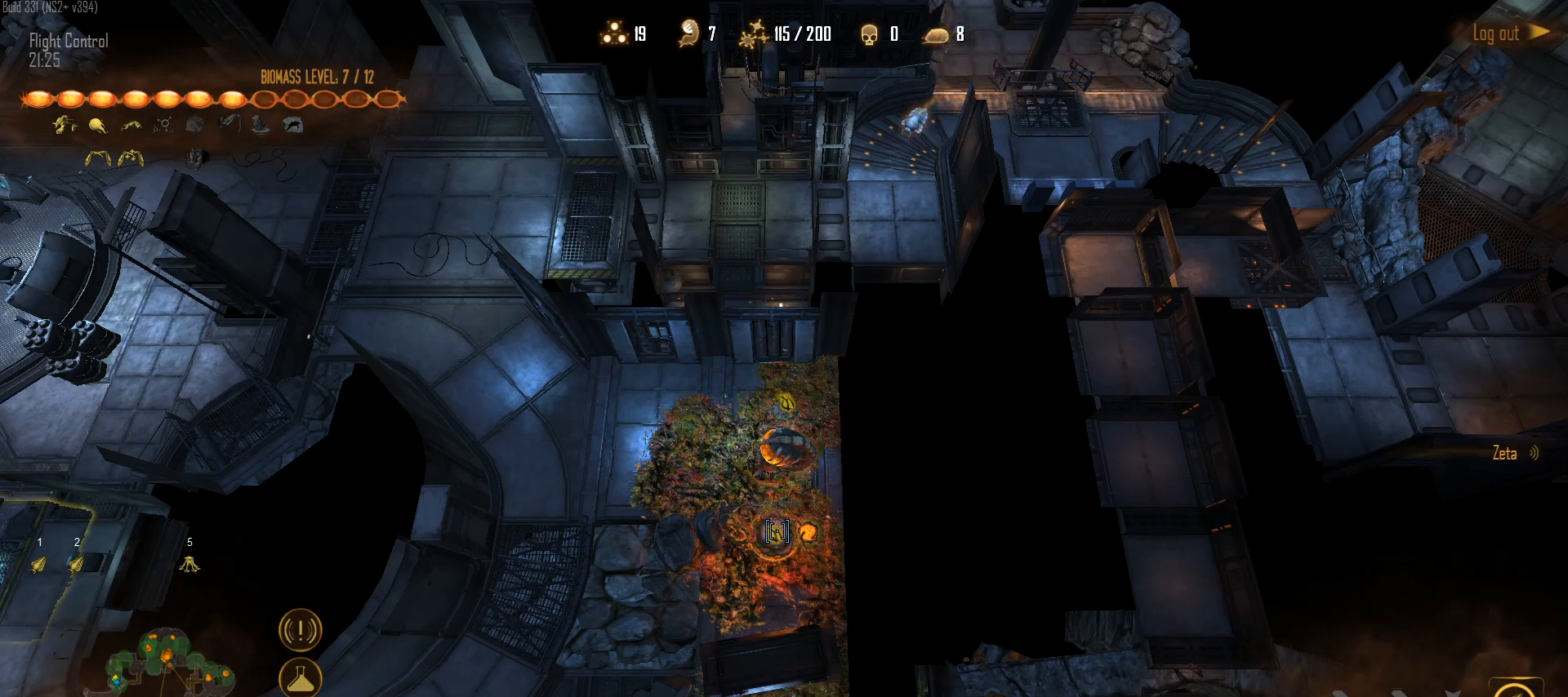
{"keys": ["shift"], "mouse": [], "mouse_move": "down", "events": [[17, "mouse_right", "down"], [167, "mouse_right", "up"]]}
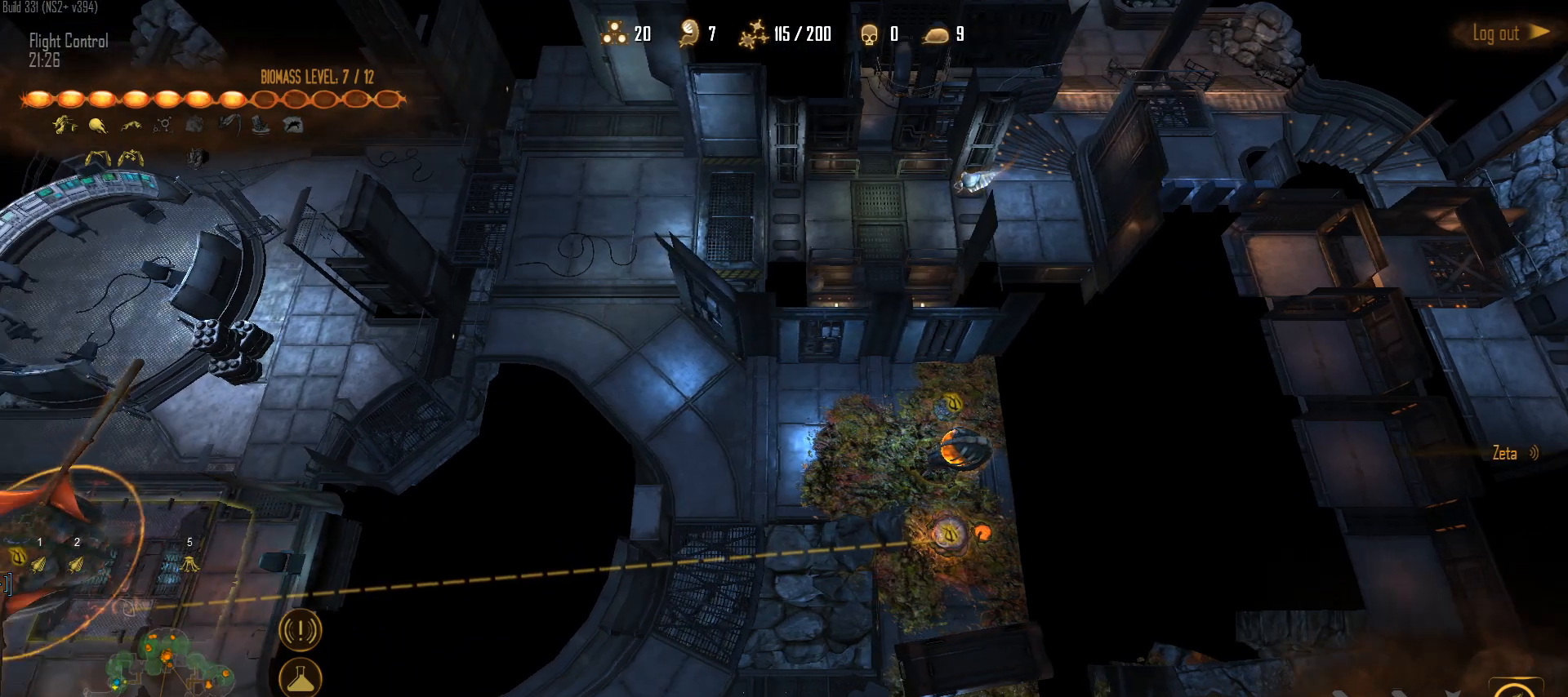
{"keys": ["shift"], "mouse": [], "mouse_move": "down-right", "events": []}
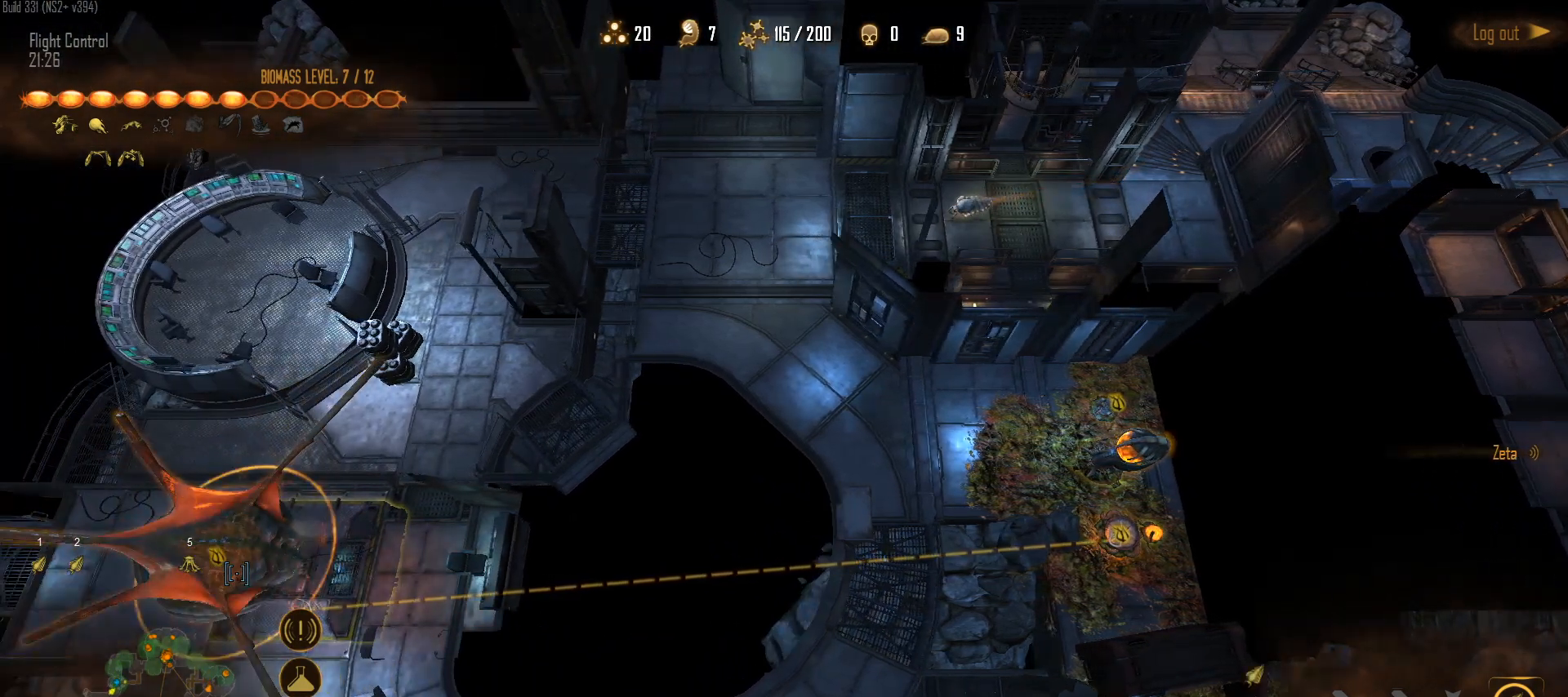
{"keys": ["shift"], "mouse": [], "mouse_move": "right", "events": []}
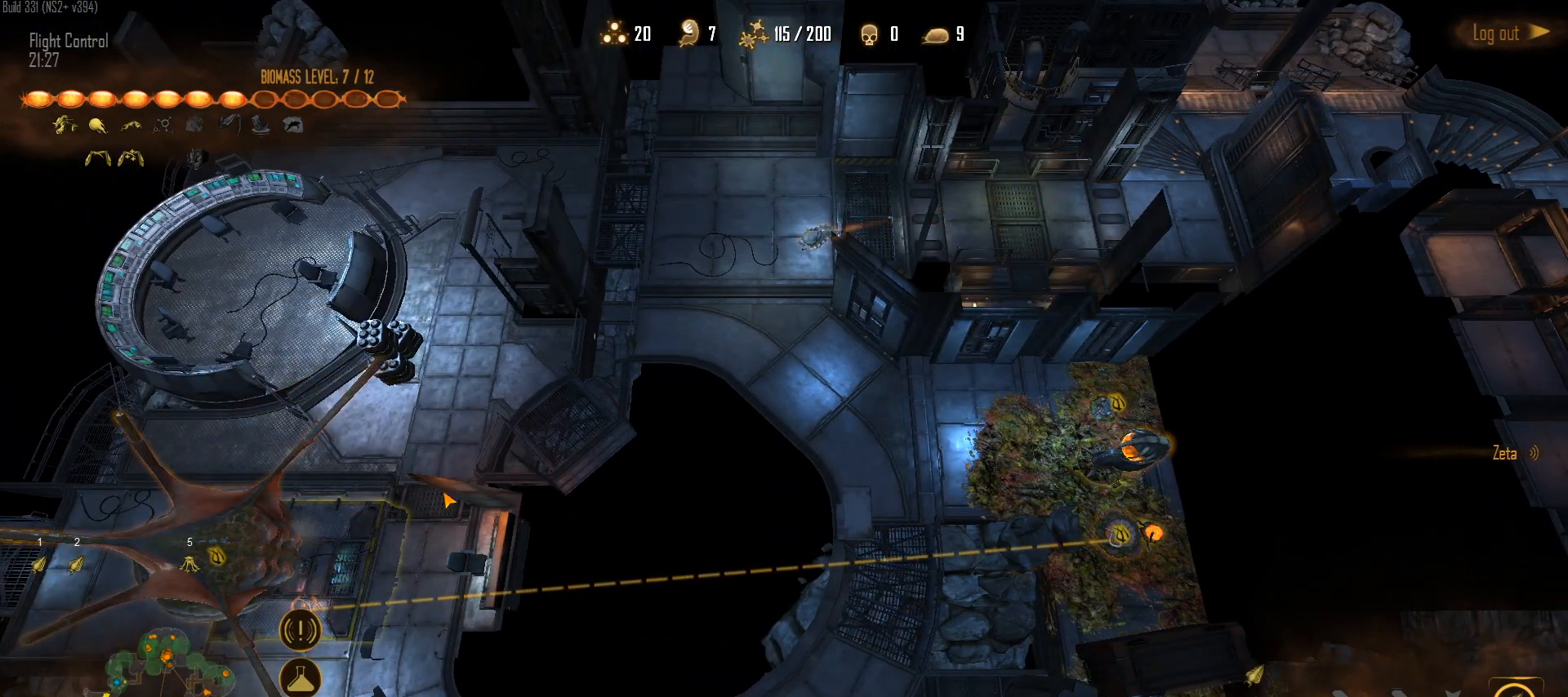
{"keys": ["shift"], "mouse": [], "mouse_move": "down-left", "events": [[167, "mouse_right", "down"], [300, "mouse_right", "up"]]}
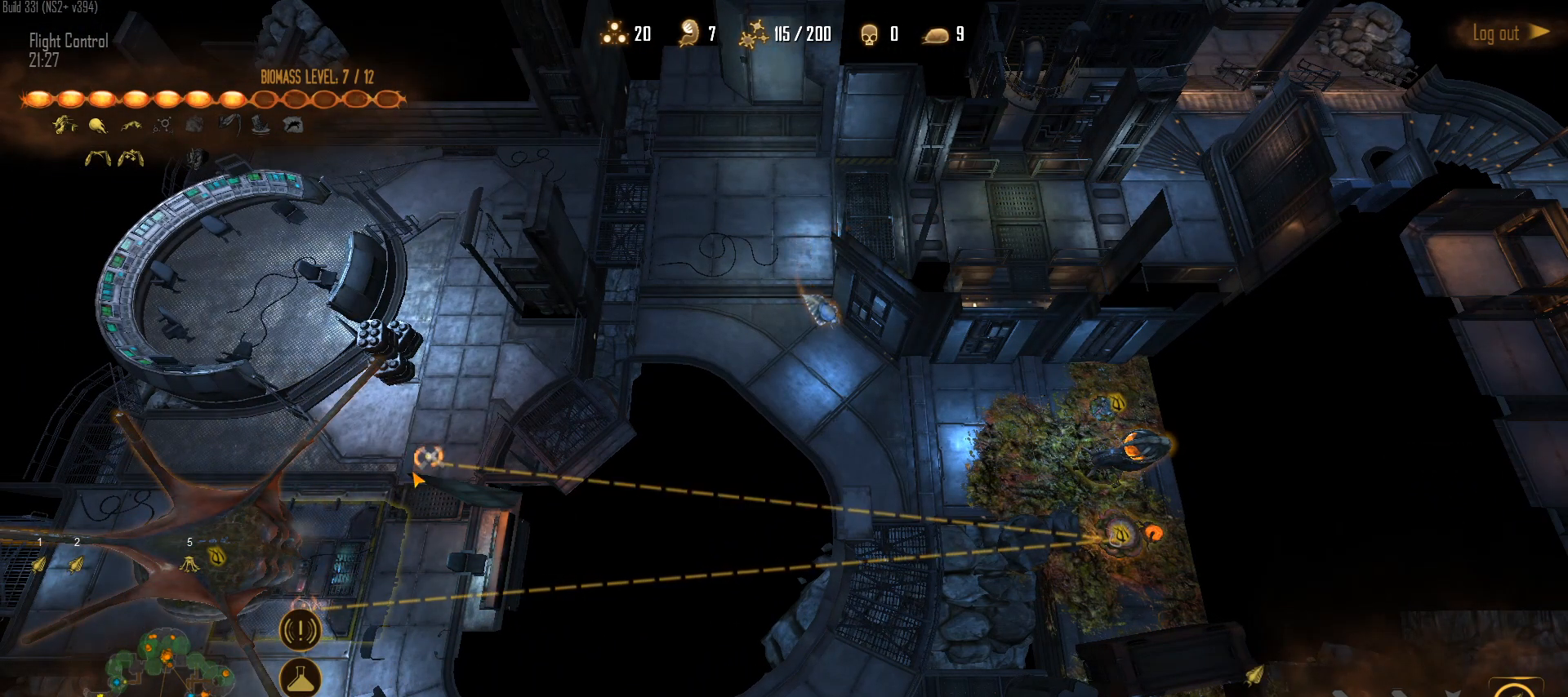
{"keys": [], "mouse": [], "mouse_move": "still", "events": [[317, "2", "down"], [417, "2", "up"], [450, "shift", "up"]]}
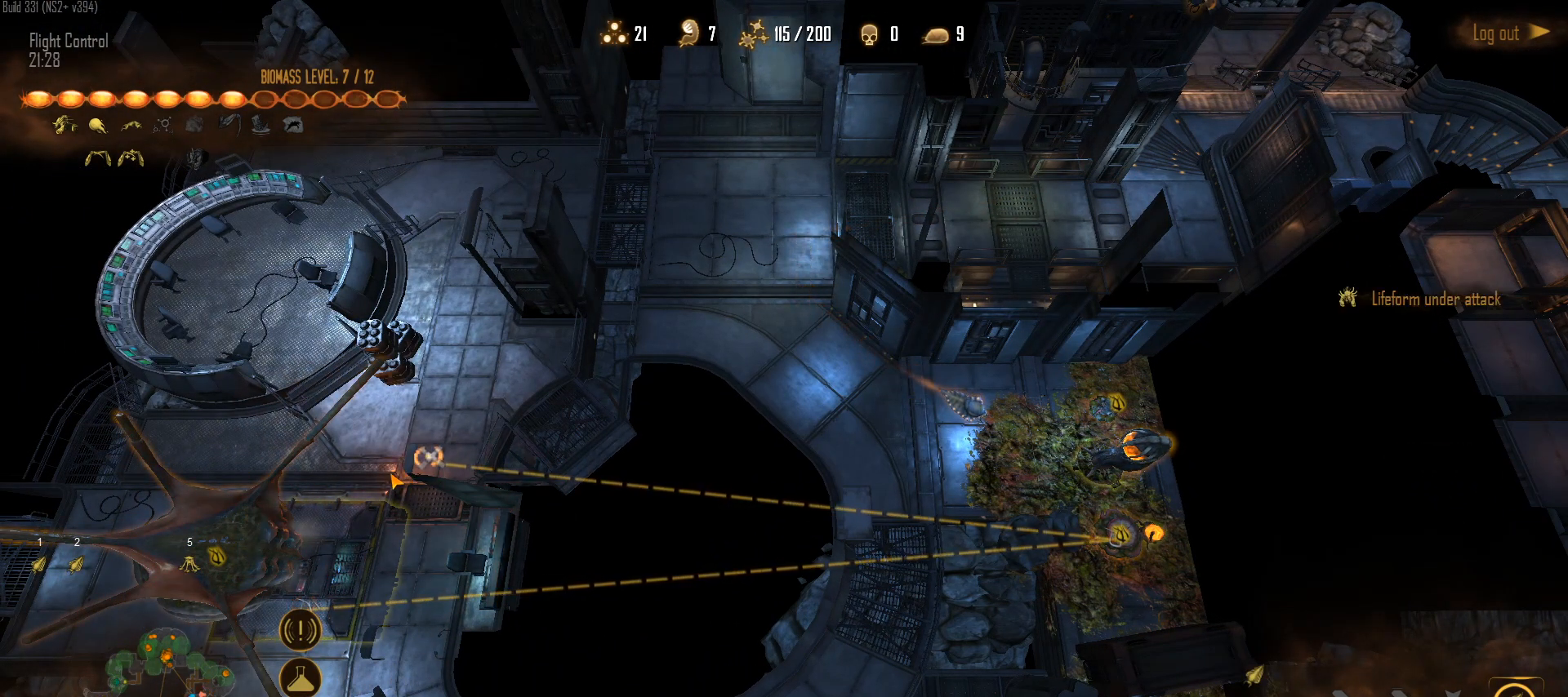
{"keys": [], "mouse": [], "mouse_move": "still", "events": []}
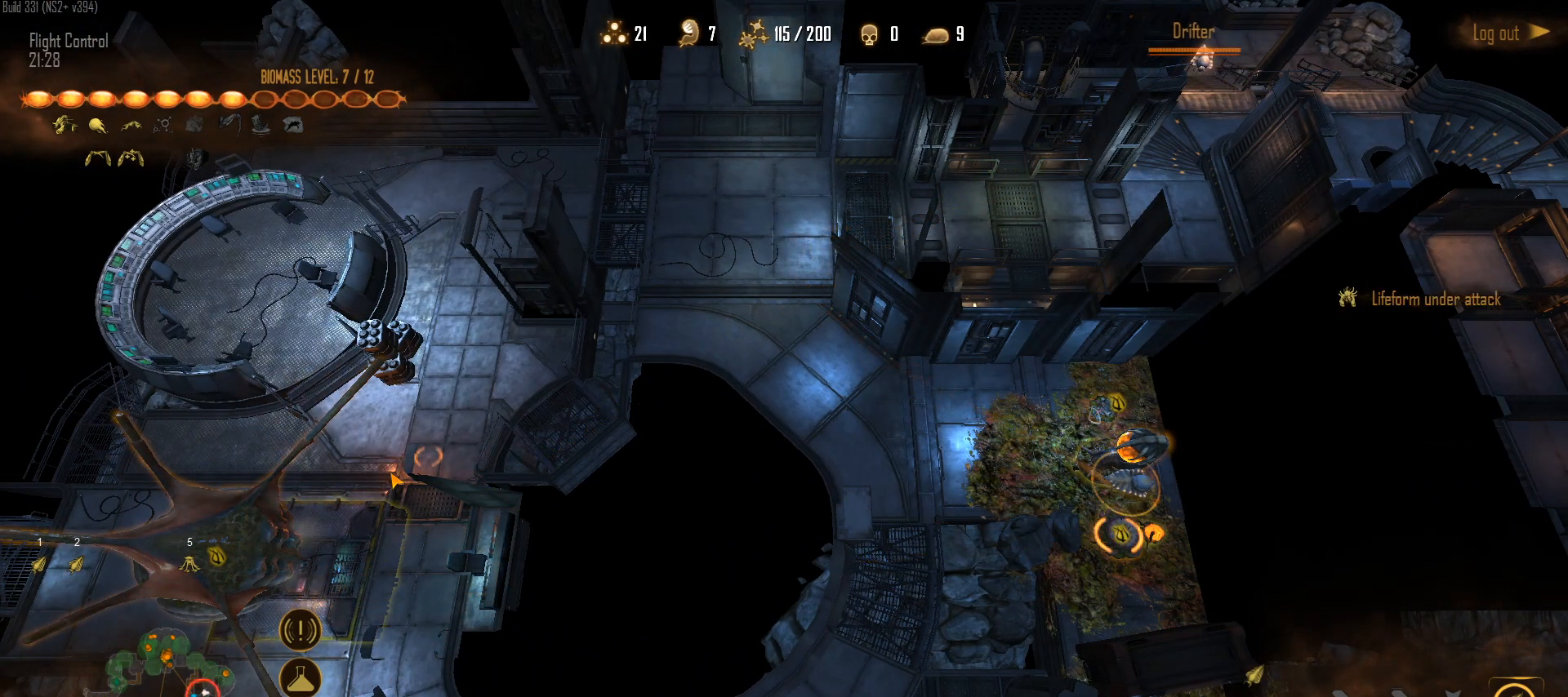
{"keys": ["shift"], "mouse": [], "mouse_move": "still", "events": [[17, "1", "down"], [67, "1", "up"], [167, "shift", "down"], [300, "mouse_right", "down"], [450, "mouse_right", "up"]]}
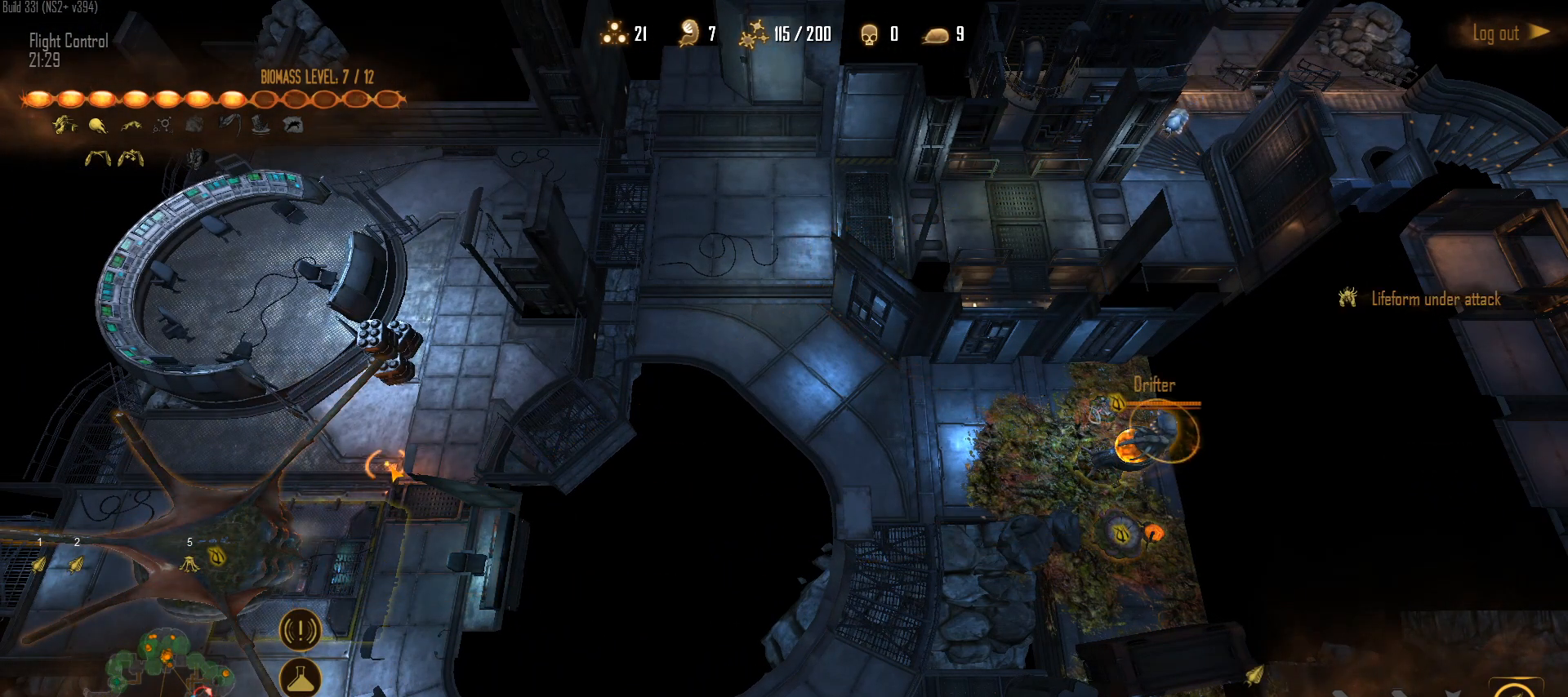
{"keys": ["2"], "mouse": [], "mouse_move": "still", "events": [[267, "shift", "up"], [450, "2", "down"]]}
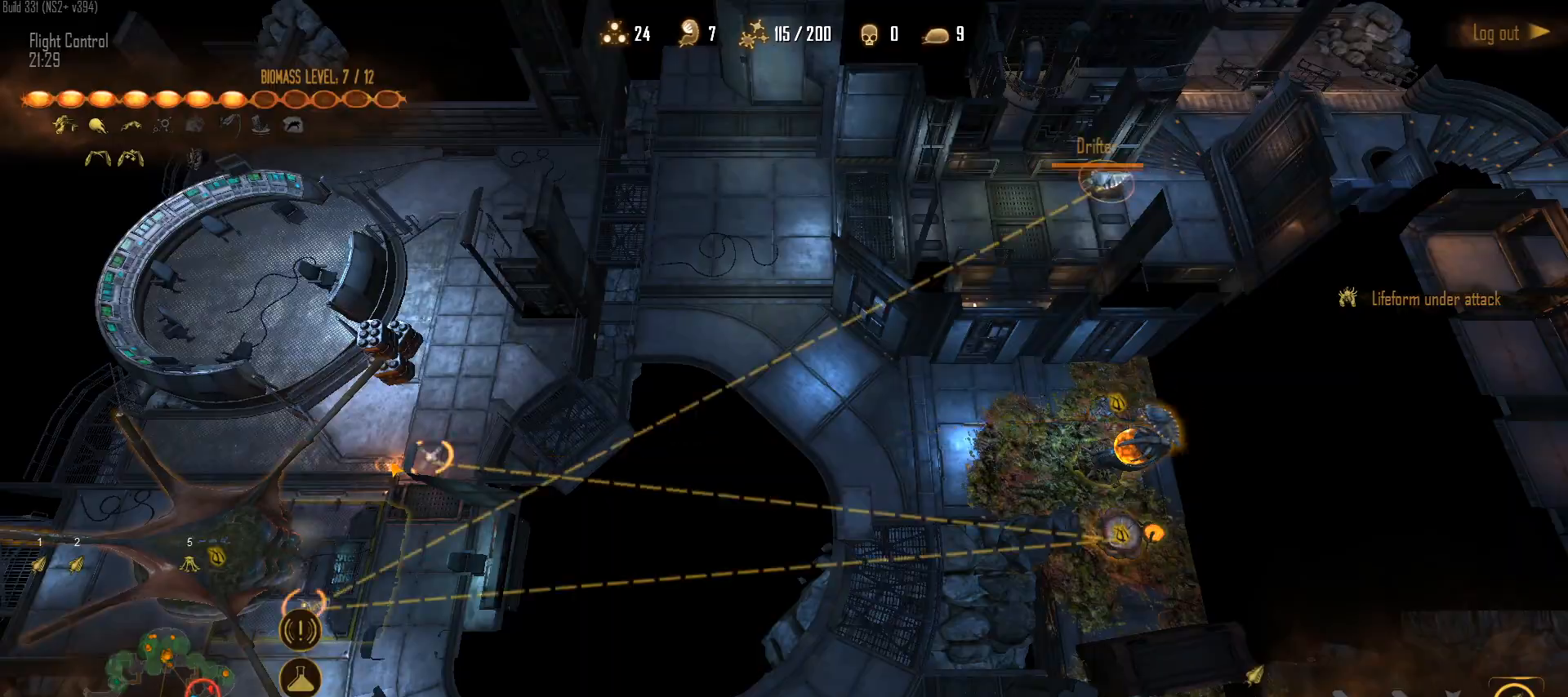
{"keys": [], "mouse": ["left"], "mouse_move": "left", "events": [[50, "2", "up"], [433, "mouse_left", "down"]]}
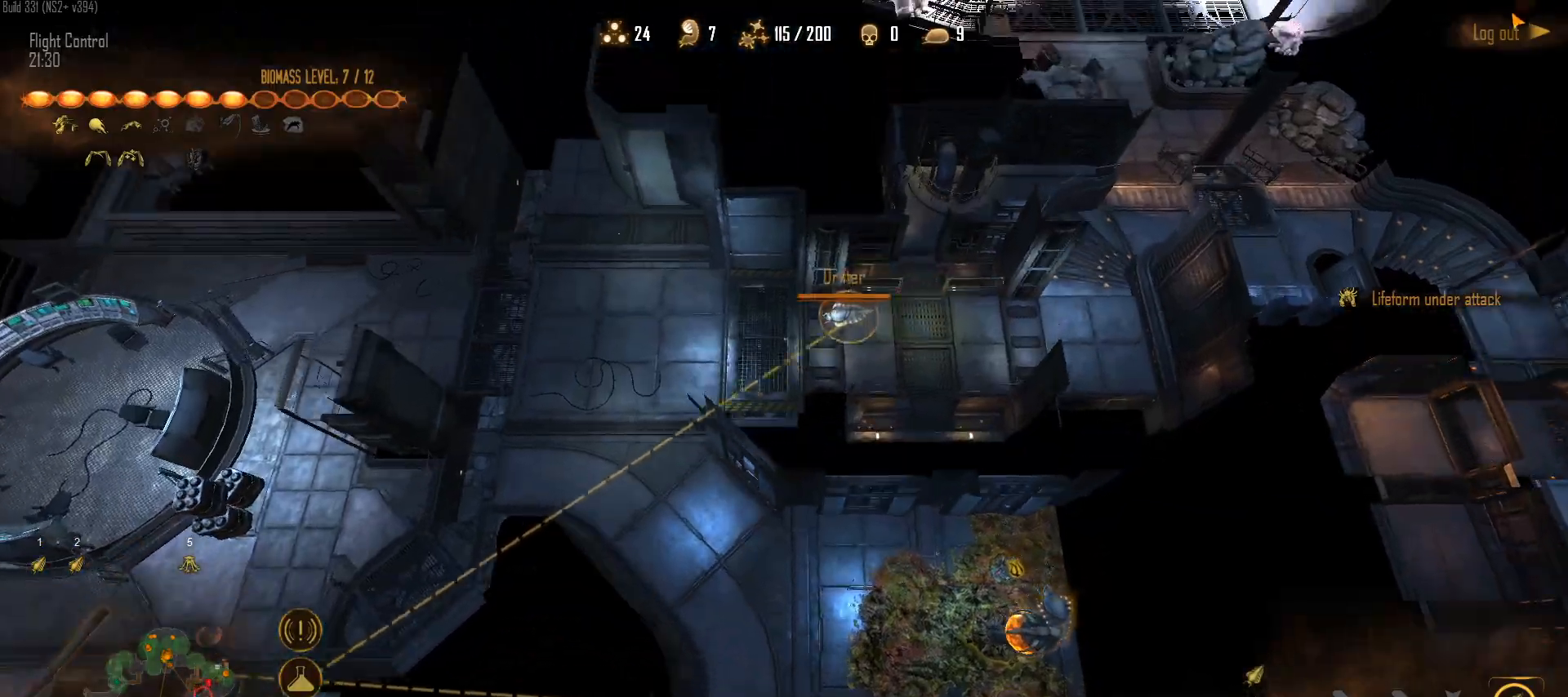
{"keys": ["c", "w"], "mouse": [], "mouse_move": "left", "events": [[17, "mouse_left", "up"], [117, "c", "down"], [117, "mouse_left", "down"], [167, "c", "up"], [167, "mouse_left", "up"], [167, "w", "down"], [300, "c", "down"]]}
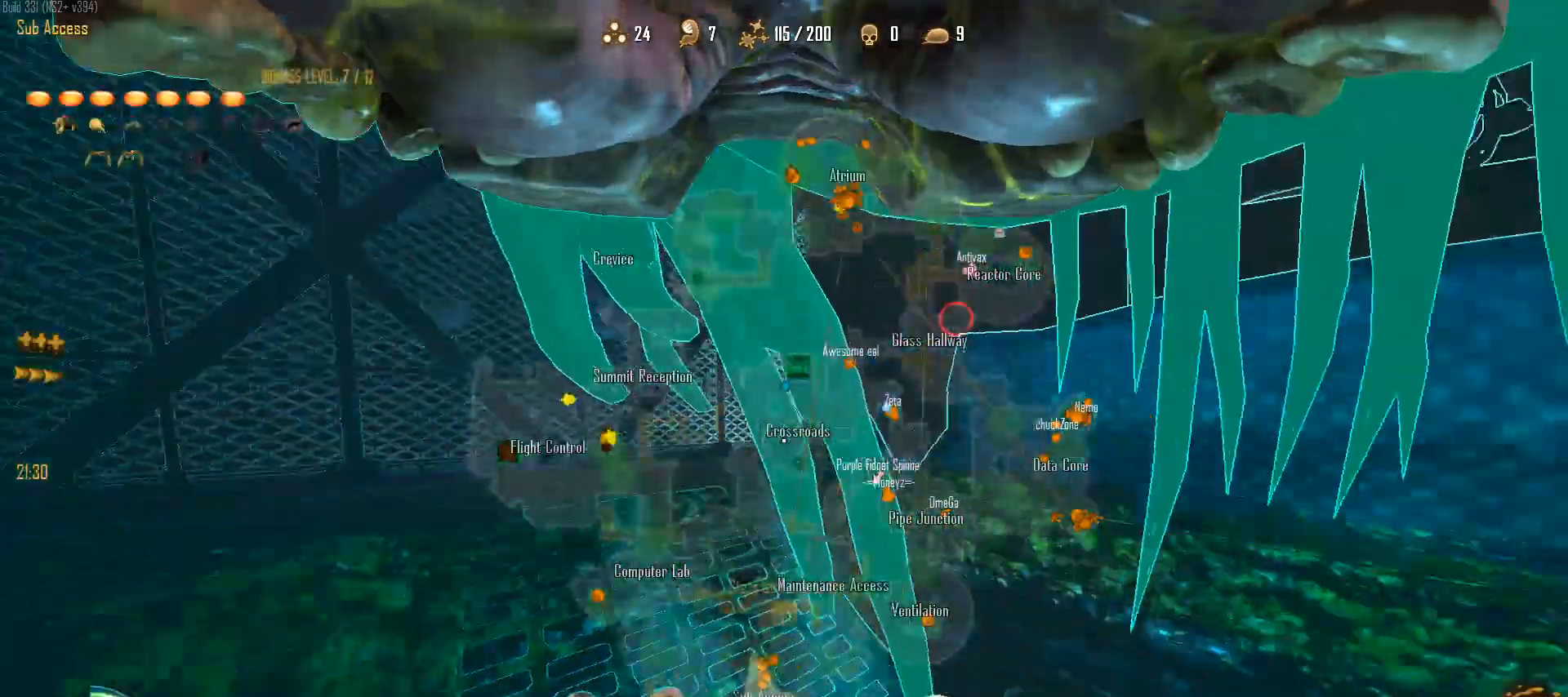
{"keys": ["c", "w"], "mouse": [], "mouse_move": "right", "events": []}
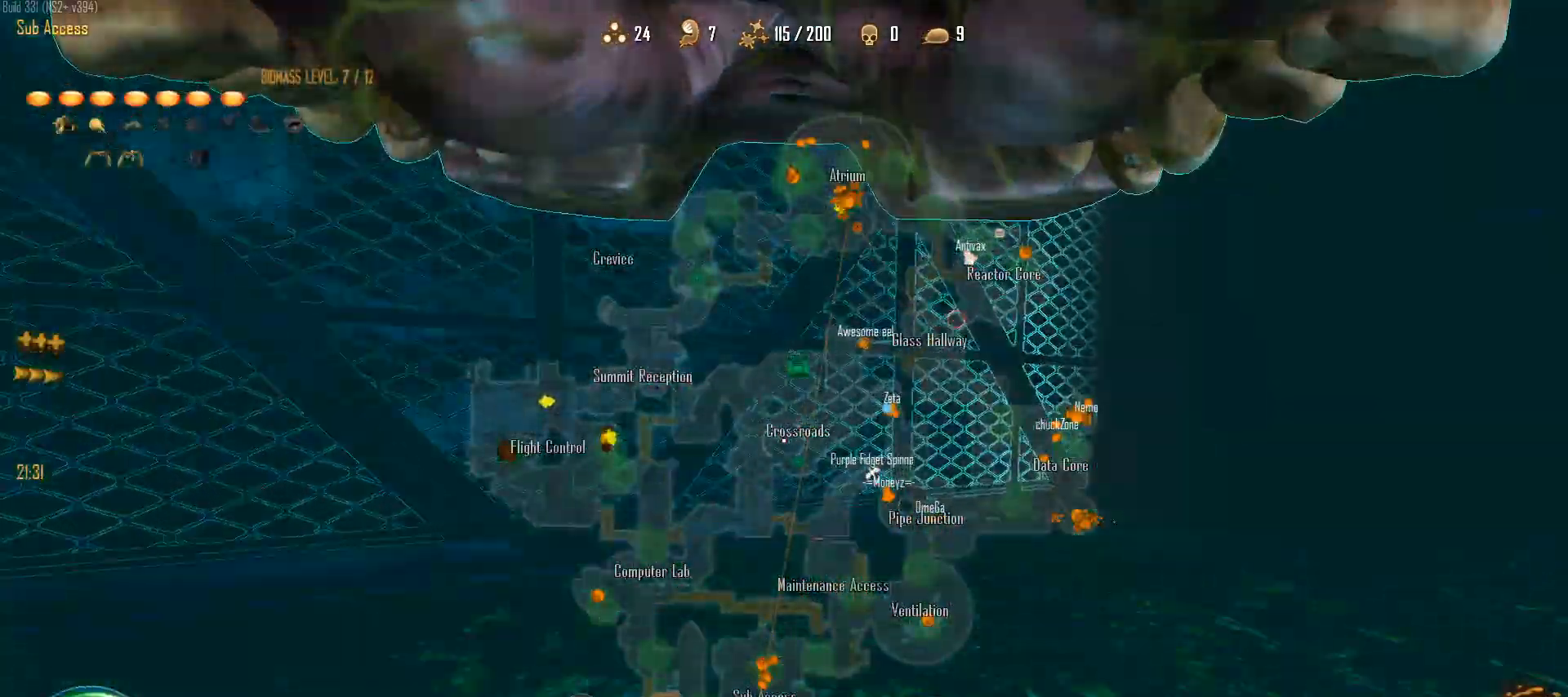
{"keys": ["c", "w"], "mouse": [], "mouse_move": "left", "events": []}
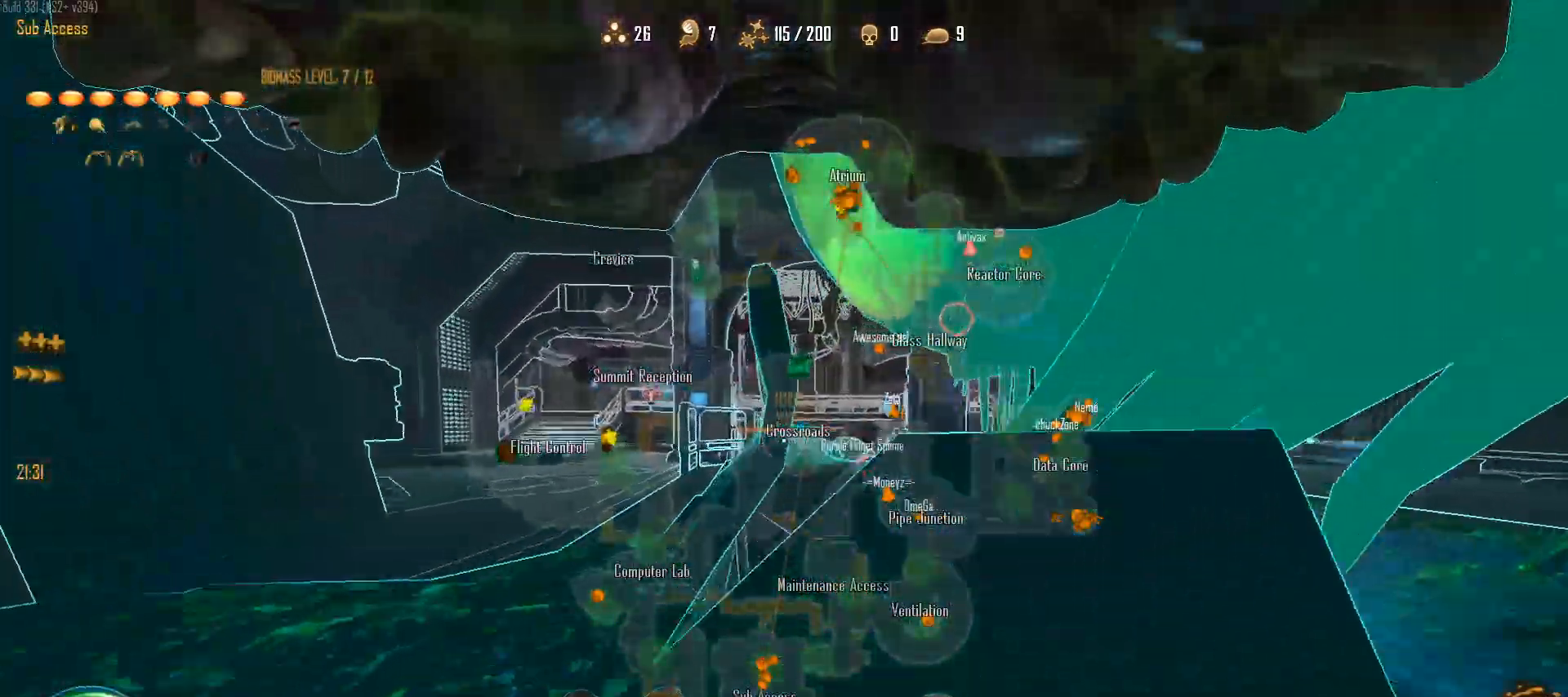
{"keys": ["c", "shift", "w"], "mouse": [], "mouse_move": "down-left", "events": [[117, "shift", "down"], [200, "a", "down"], [300, "a", "up"]]}
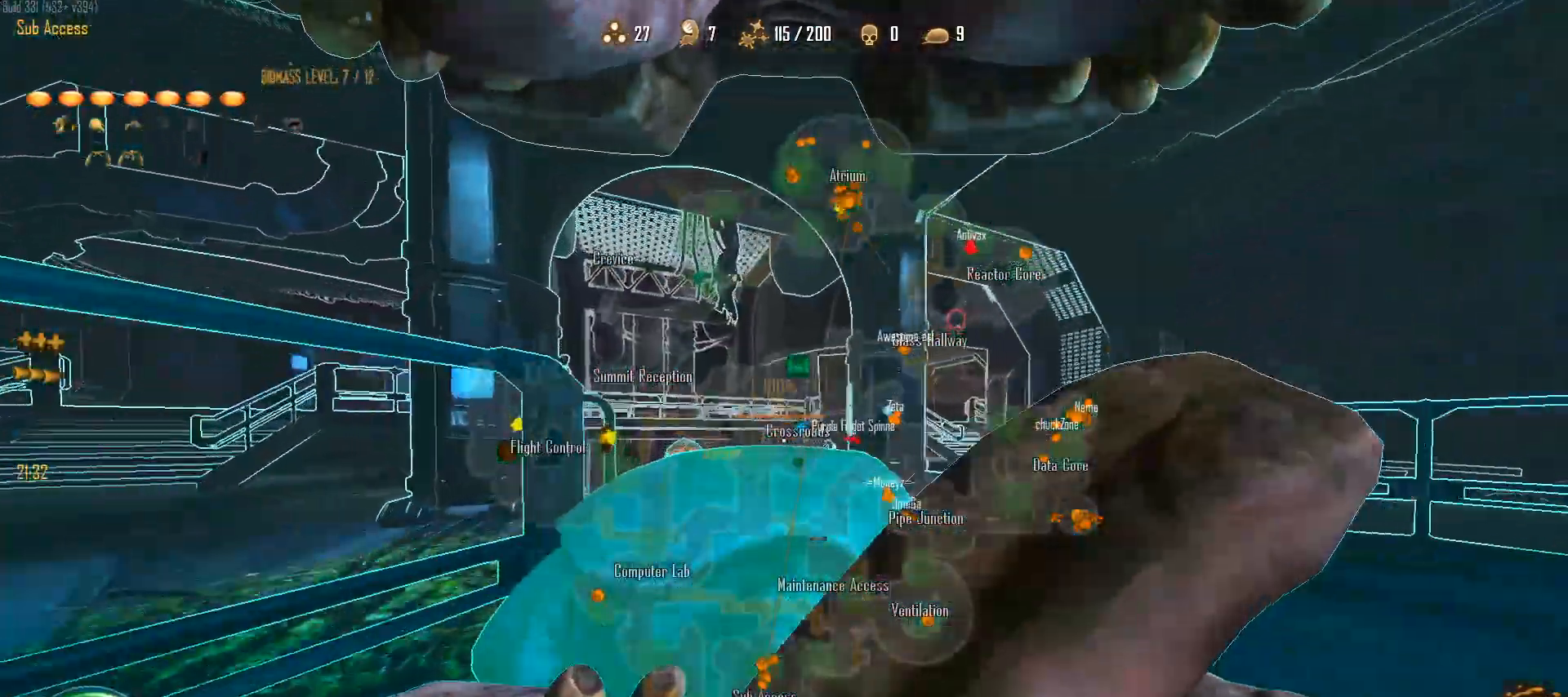
{"keys": ["c", "shift", "w"], "mouse": [], "mouse_move": "up-left", "events": [[33, "space", "down"], [133, "a", "down"], [217, "space", "up"], [500, "a", "up"]]}